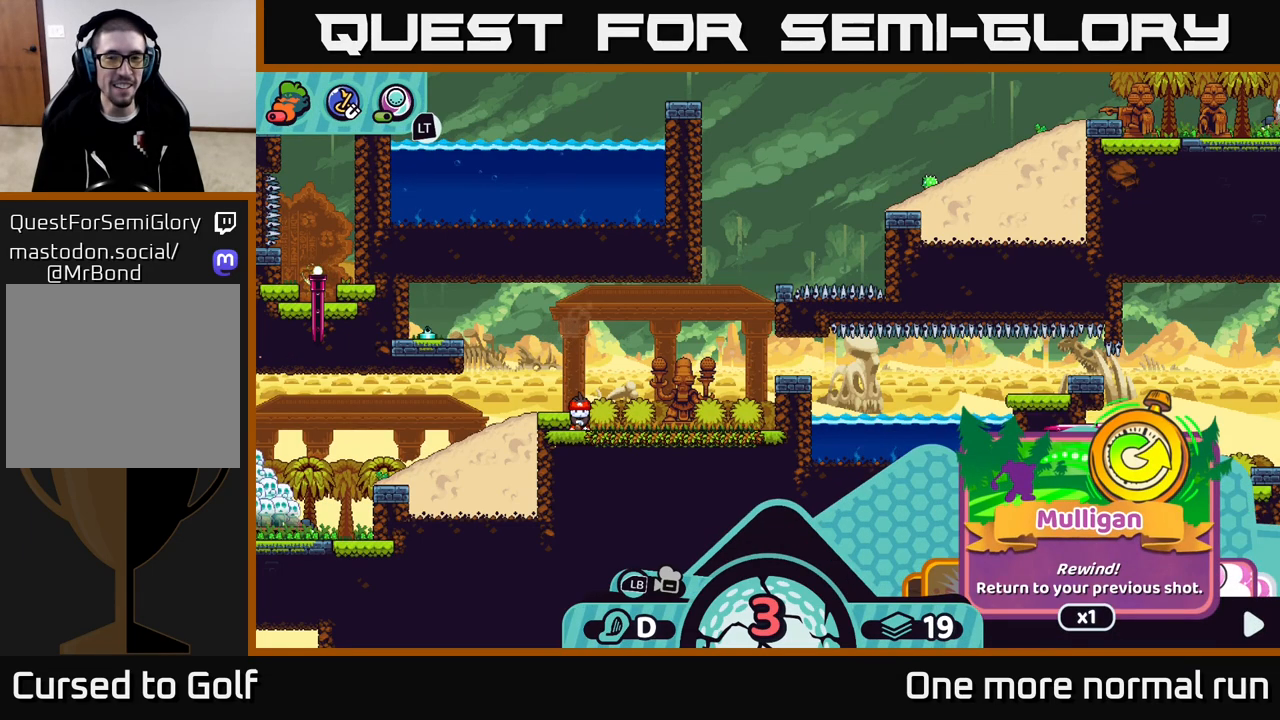
Gameplay with a controller (Xbox layout); each line is a JSON object with the inputs held at the frame after it. "events" lists button and stick changes between this image and that frame as [ms after this image, input, new state], when the widget could be followed in between.
{"buttons": ["L2"], "left_stick": "center", "right_stick": "center", "events": [[83, "R2", "up"], [317, "L2", "down"]]}
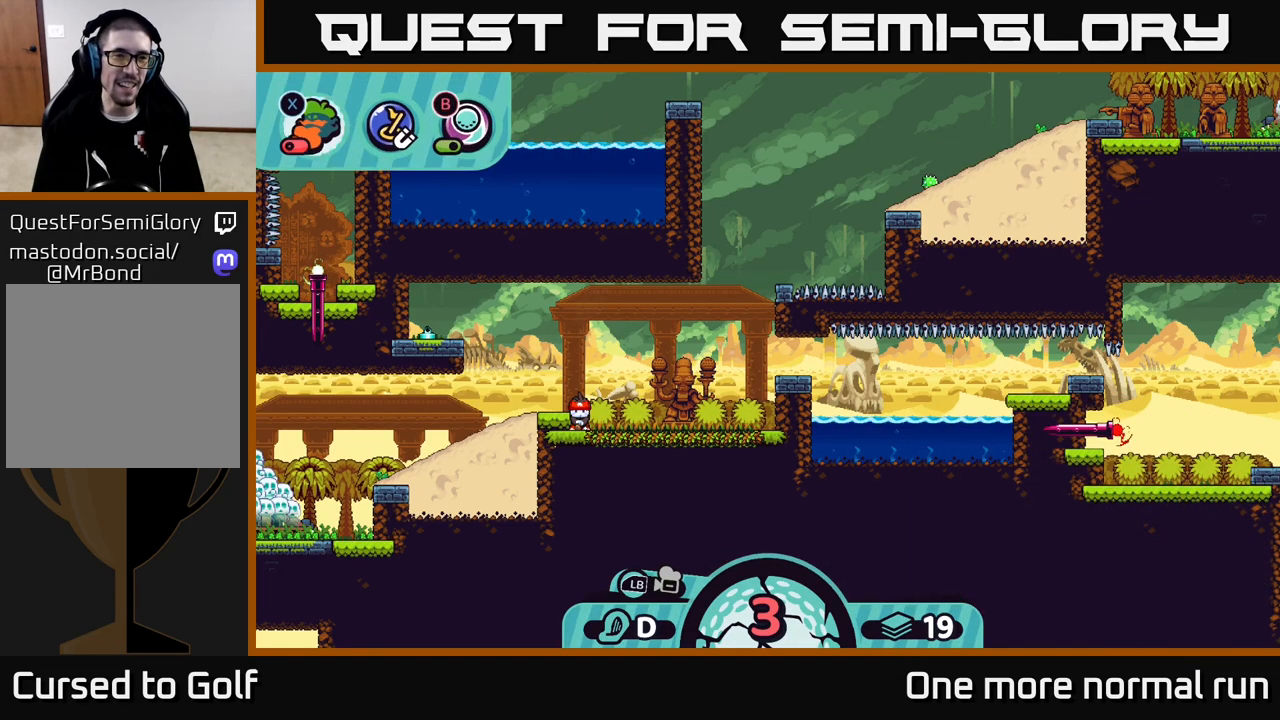
{"buttons": ["L2"], "left_stick": "center", "right_stick": "center", "events": [[433, "X", "down"], [500, "X", "up"]]}
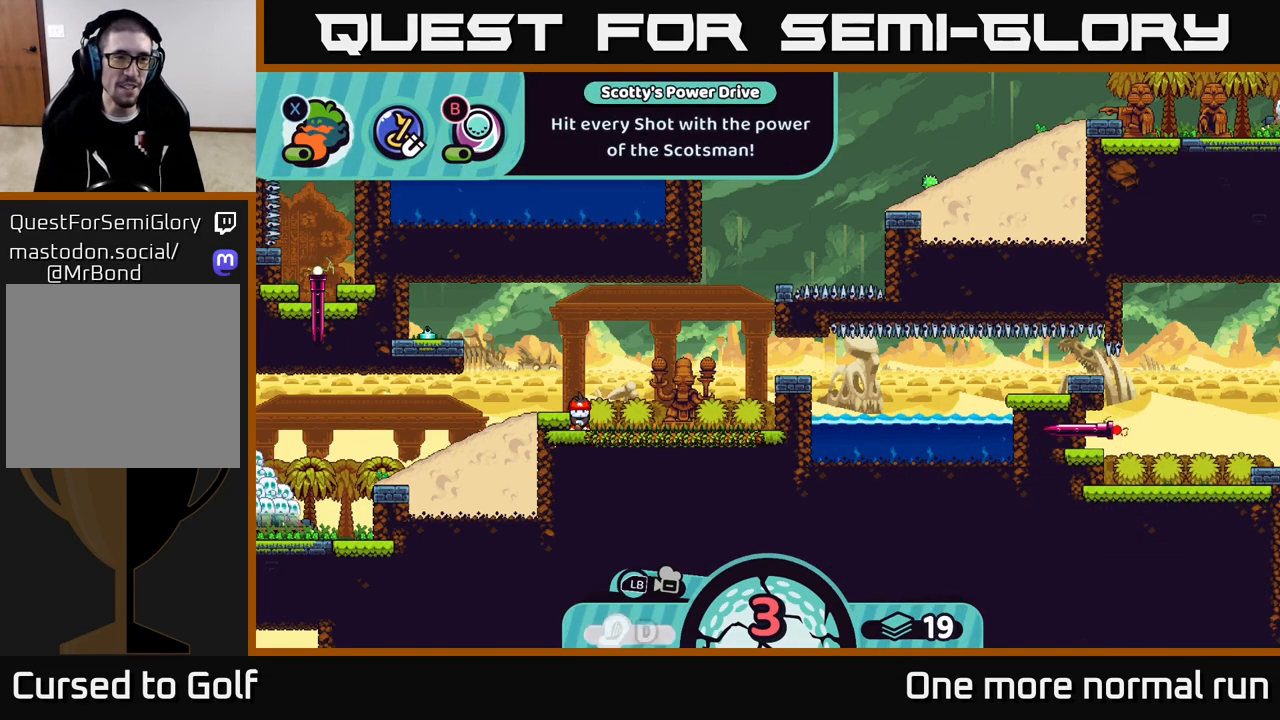
{"buttons": [], "left_stick": "right", "right_stick": "center", "events": [[150, "L2", "up"], [383, "left_stick", "right"]]}
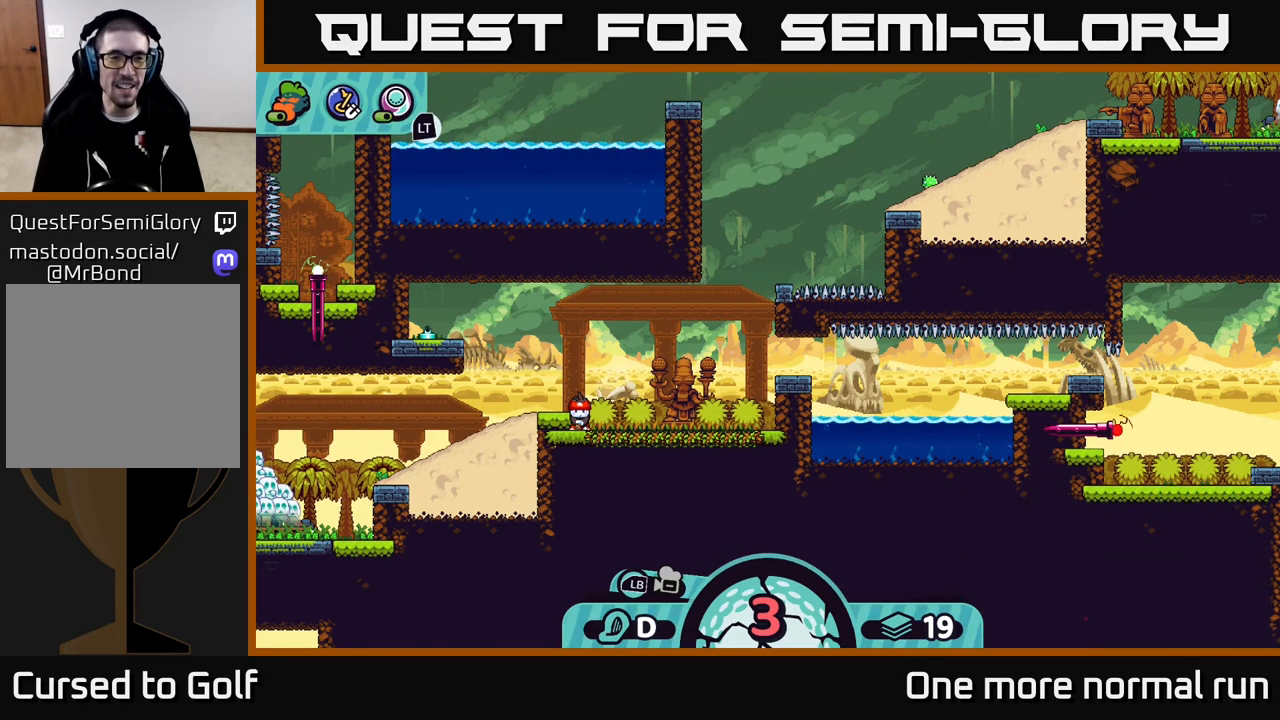
{"buttons": [], "left_stick": "center", "right_stick": "center", "events": [[50, "left_stick", "center"], [250, "A", "down"], [317, "A", "up"]]}
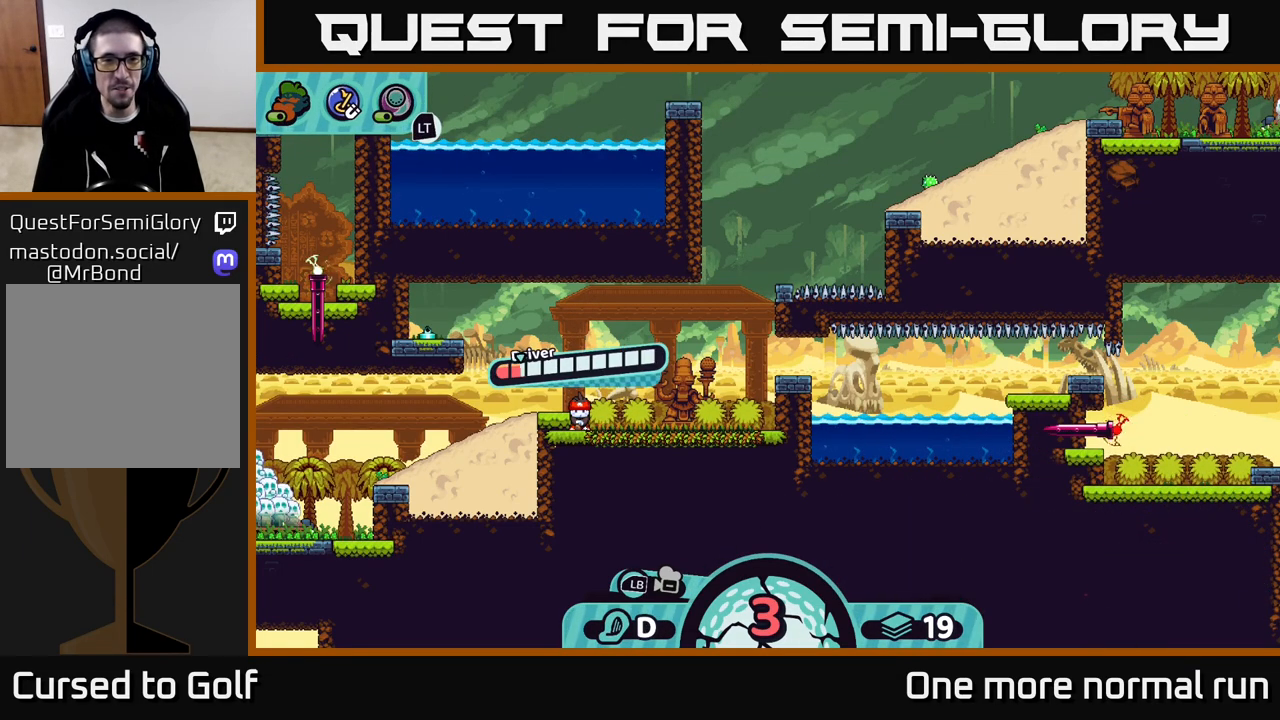
{"buttons": [], "left_stick": "center", "right_stick": "center", "events": []}
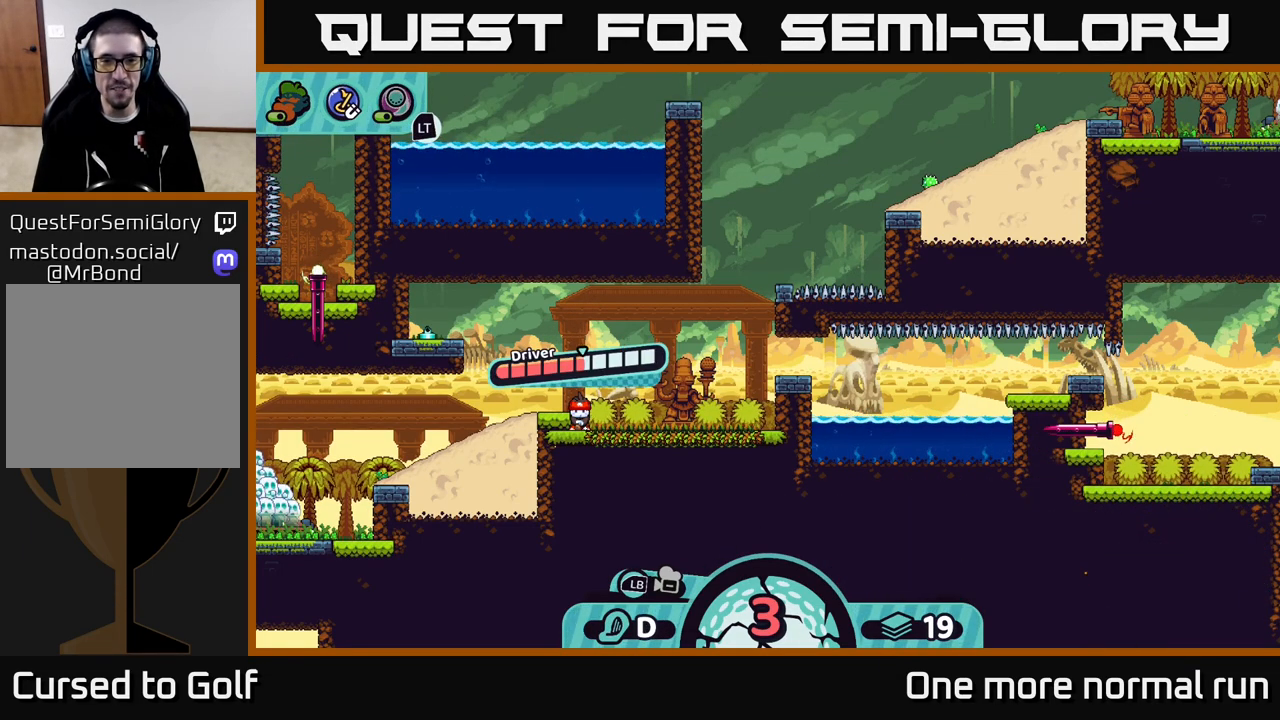
{"buttons": [], "left_stick": "center", "right_stick": "center", "events": []}
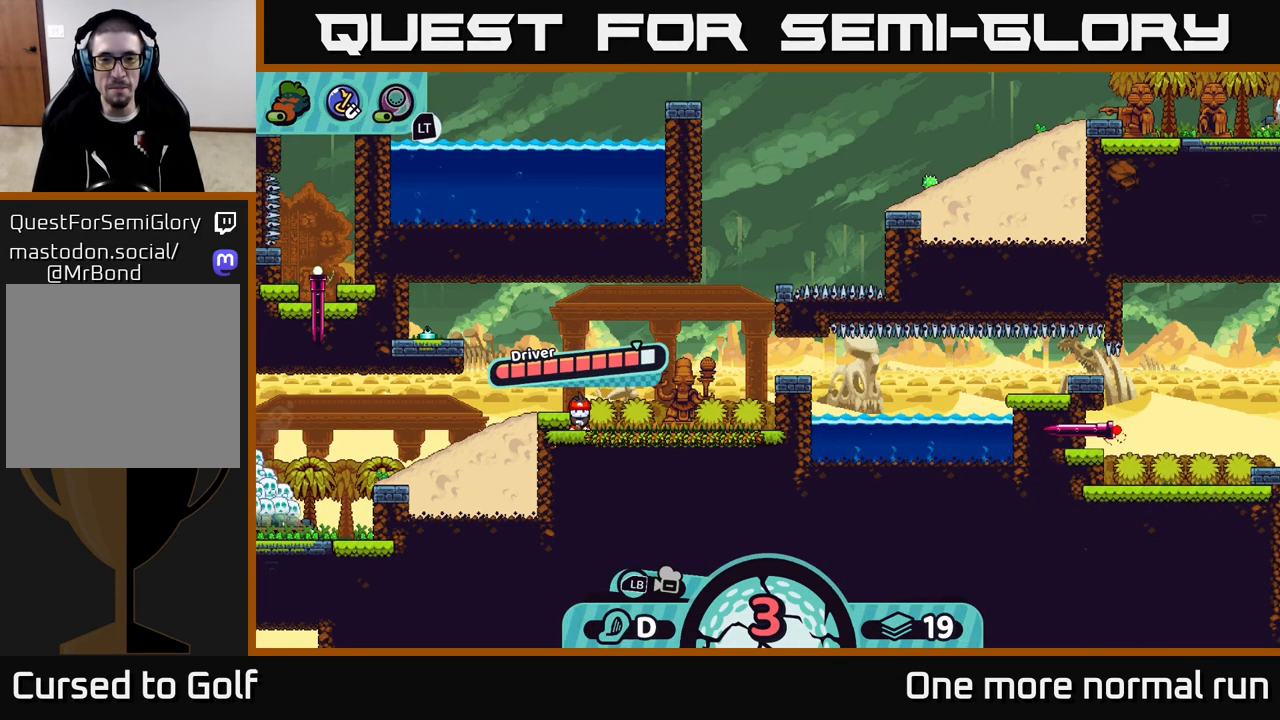
{"buttons": [], "left_stick": "center", "right_stick": "center", "events": []}
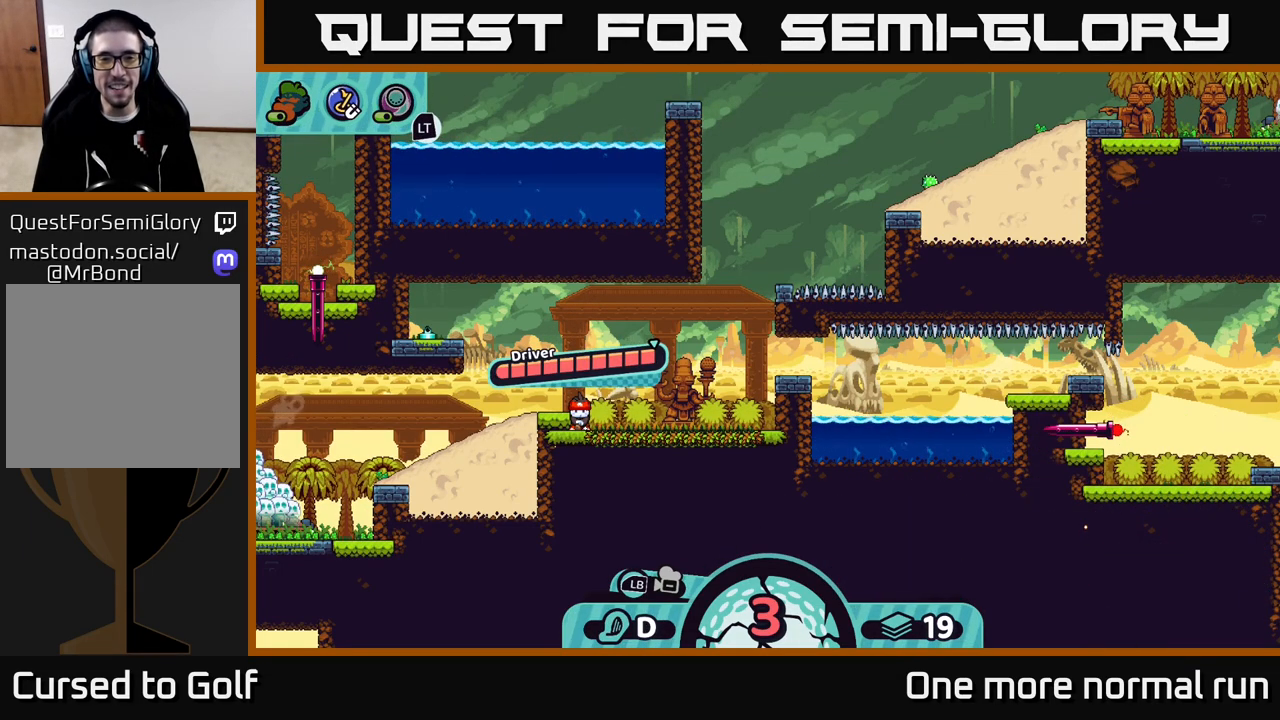
{"buttons": [], "left_stick": "center", "right_stick": "center", "events": []}
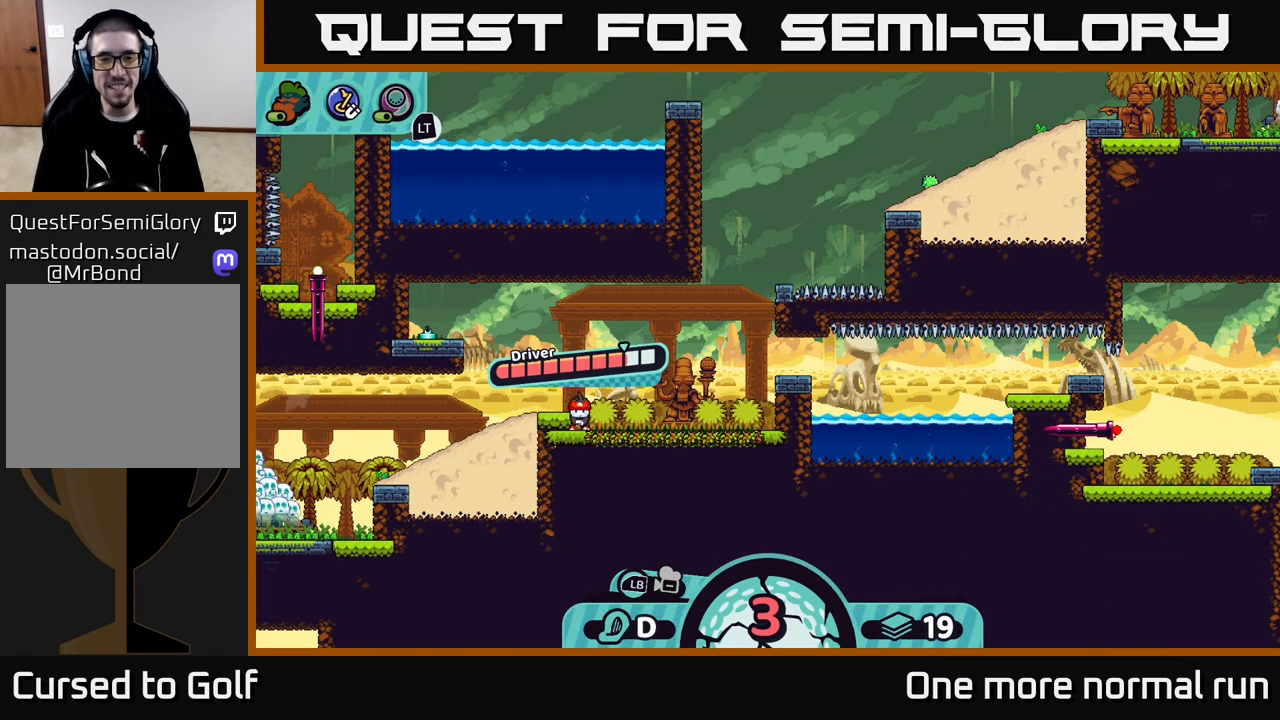
{"buttons": [], "left_stick": "right", "right_stick": "center", "events": [[483, "left_stick", "right"]]}
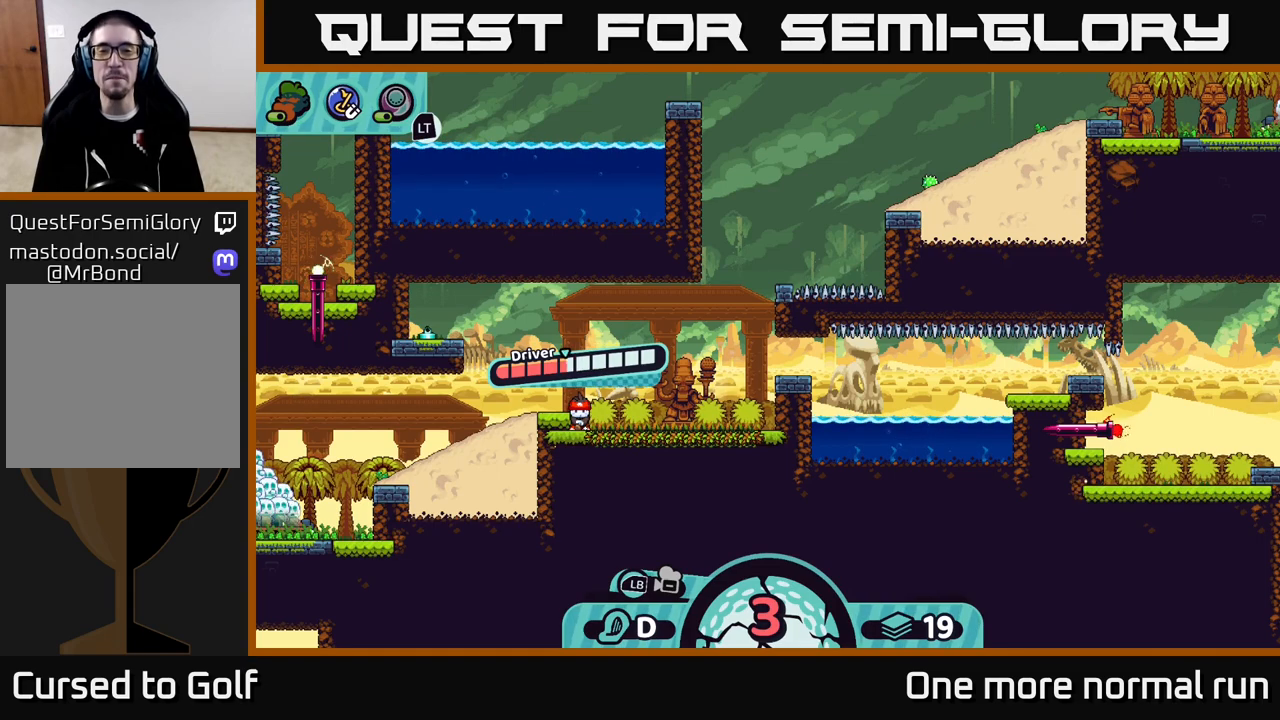
{"buttons": [], "left_stick": "center", "right_stick": "center", "events": [[333, "left_stick", "center"]]}
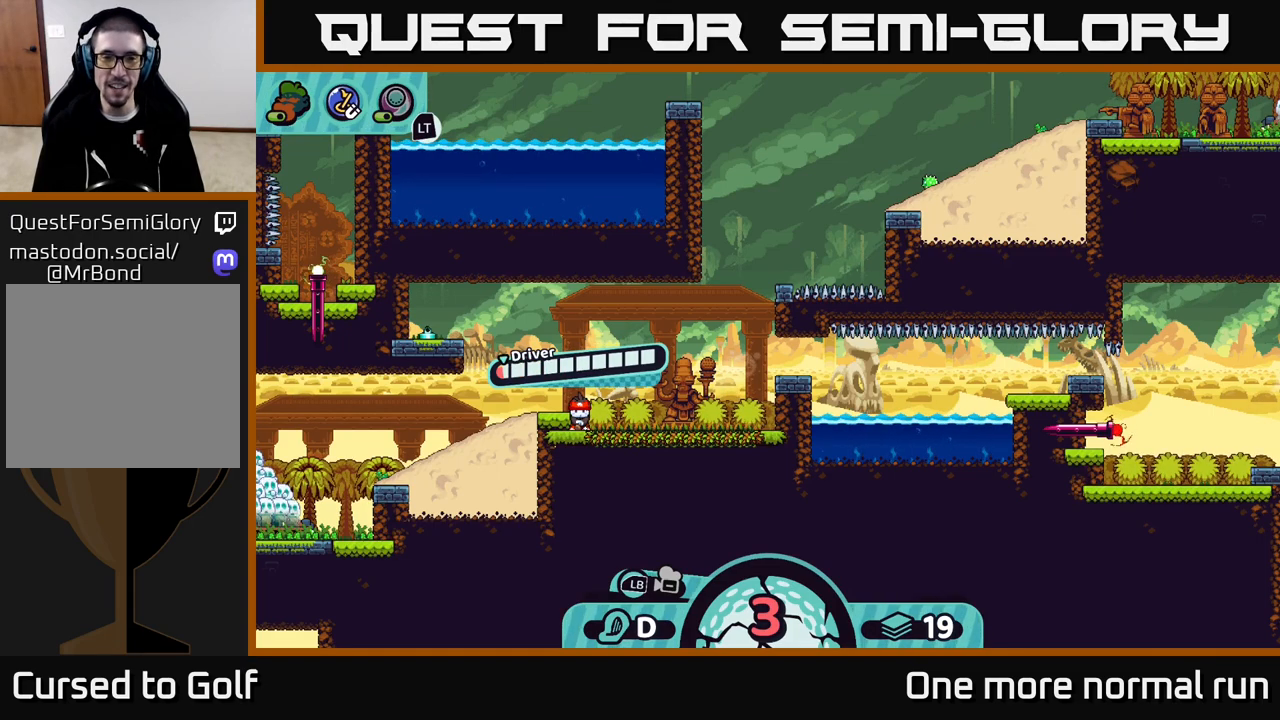
{"buttons": [], "left_stick": "center", "right_stick": "center", "events": []}
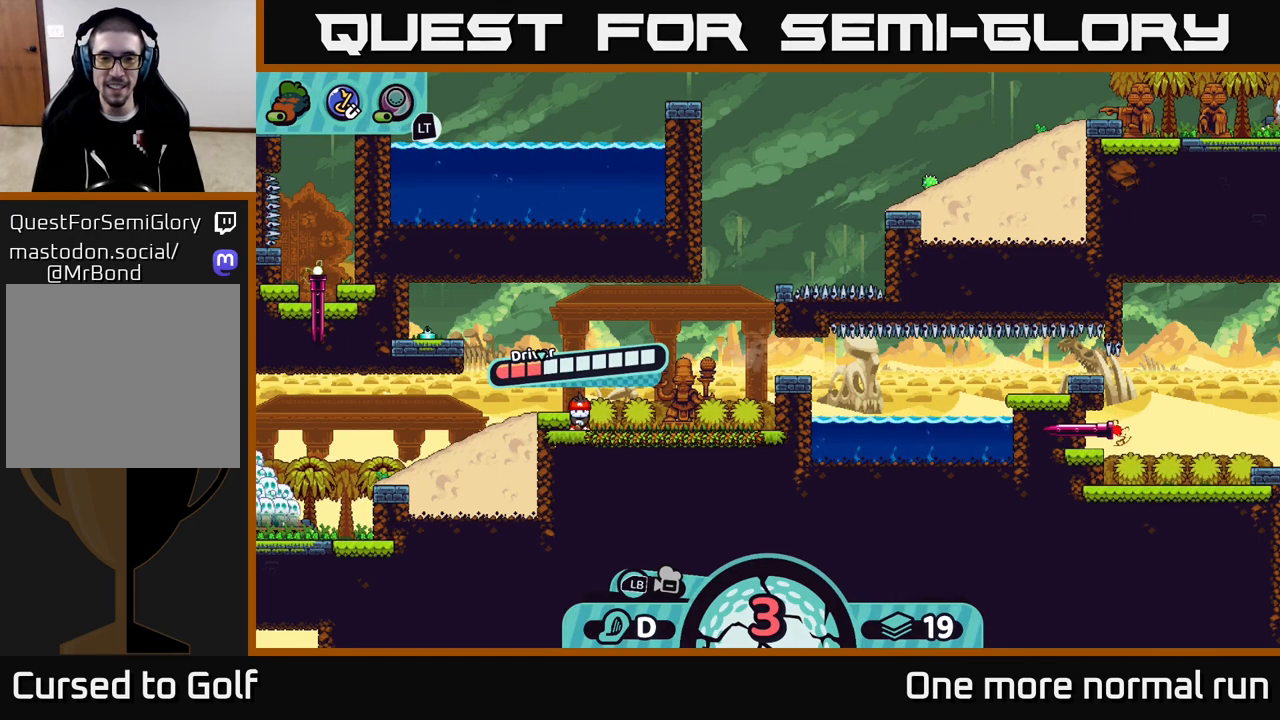
{"buttons": ["A"], "left_stick": "center", "right_stick": "center", "events": [[450, "A", "down"]]}
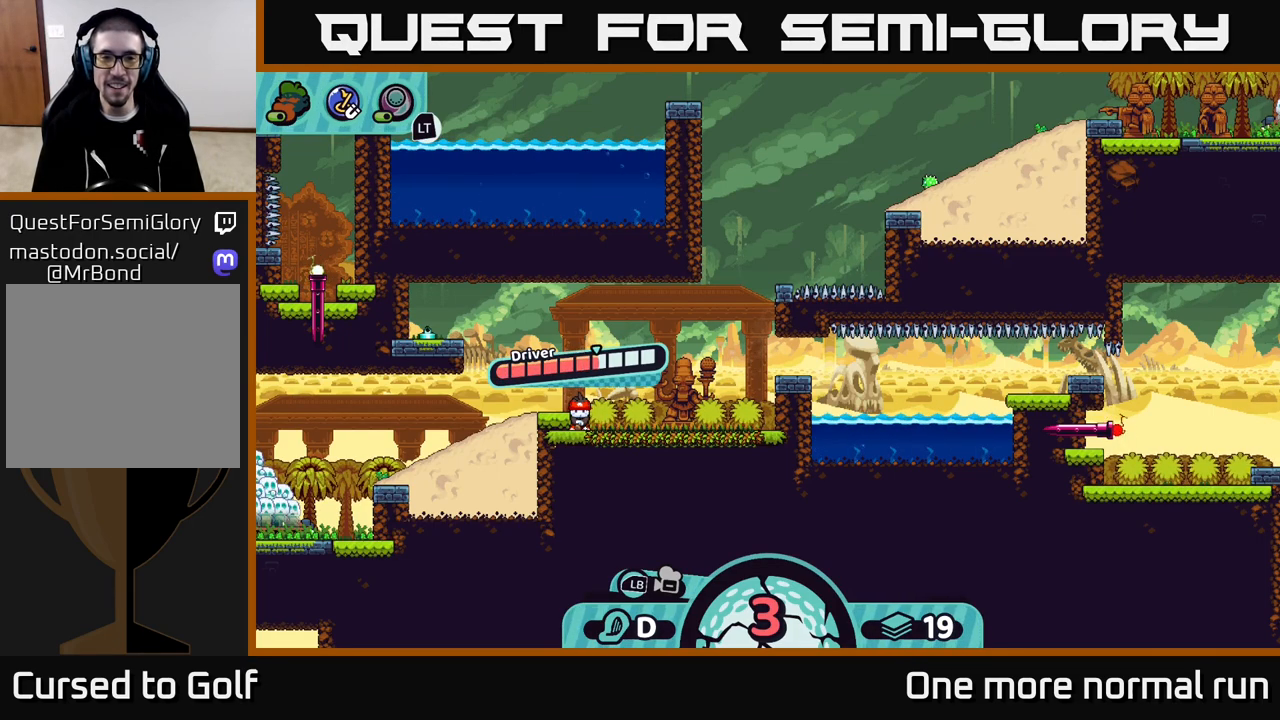
{"buttons": [], "left_stick": "right", "right_stick": "center", "events": [[33, "A", "up"], [283, "left_stick", "right"]]}
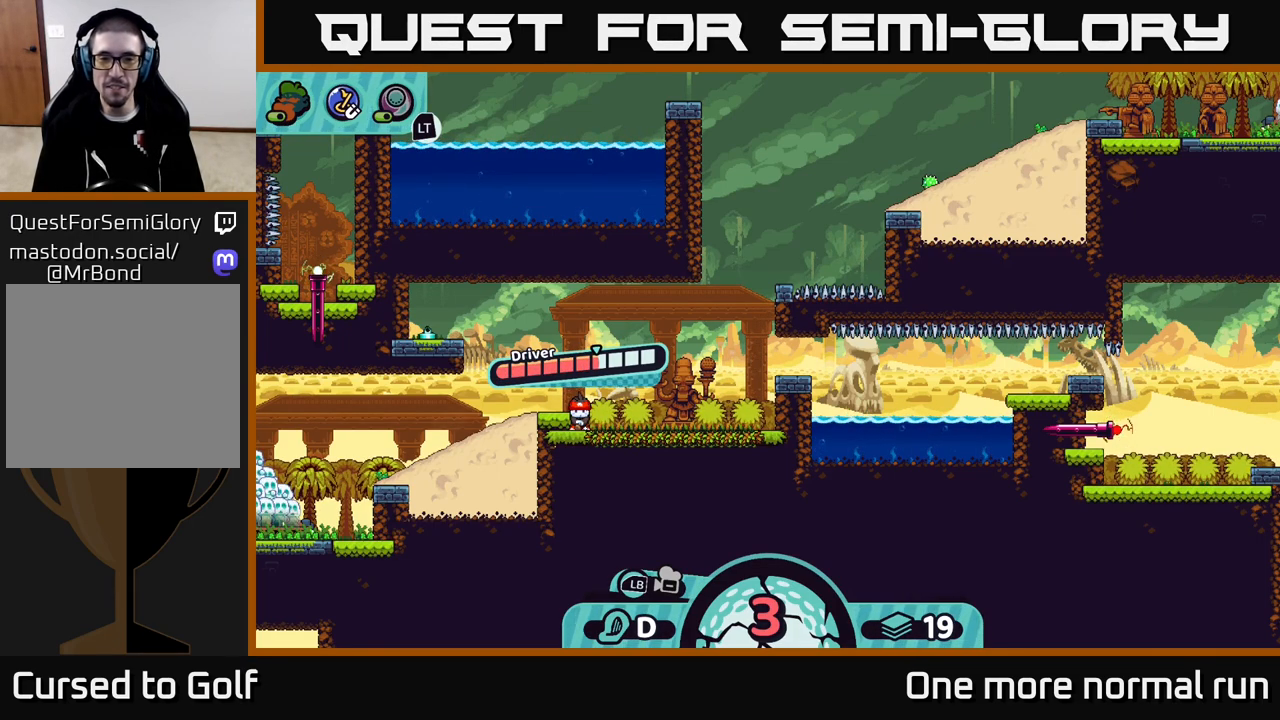
{"buttons": [], "left_stick": "center", "right_stick": "center", "events": [[117, "left_stick", "center"]]}
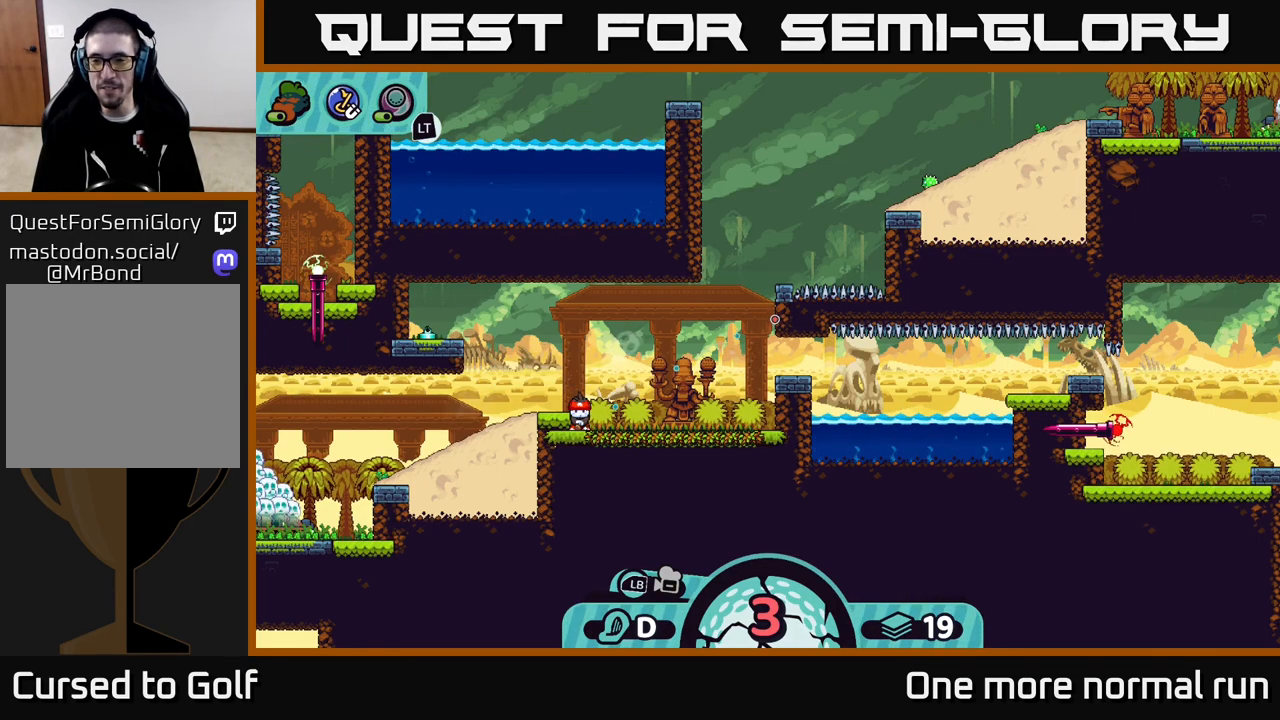
{"buttons": [], "left_stick": "center", "right_stick": "center", "events": []}
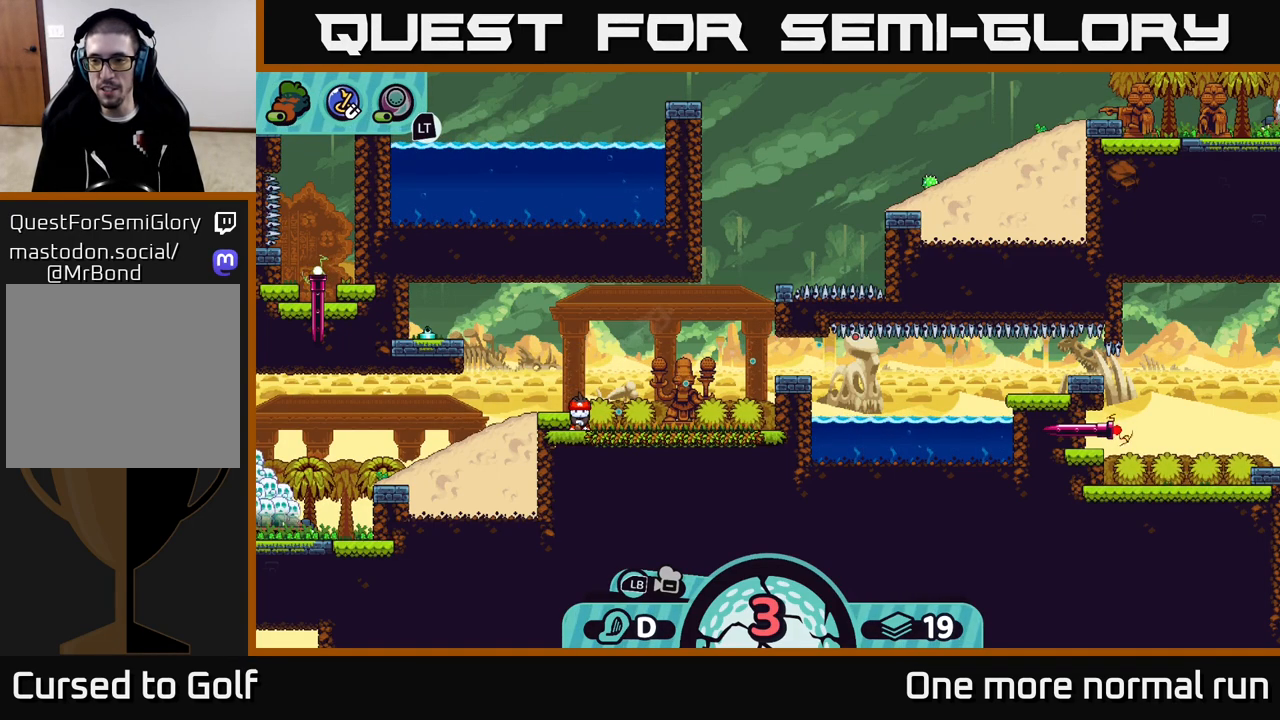
{"buttons": [], "left_stick": "center", "right_stick": "center", "events": []}
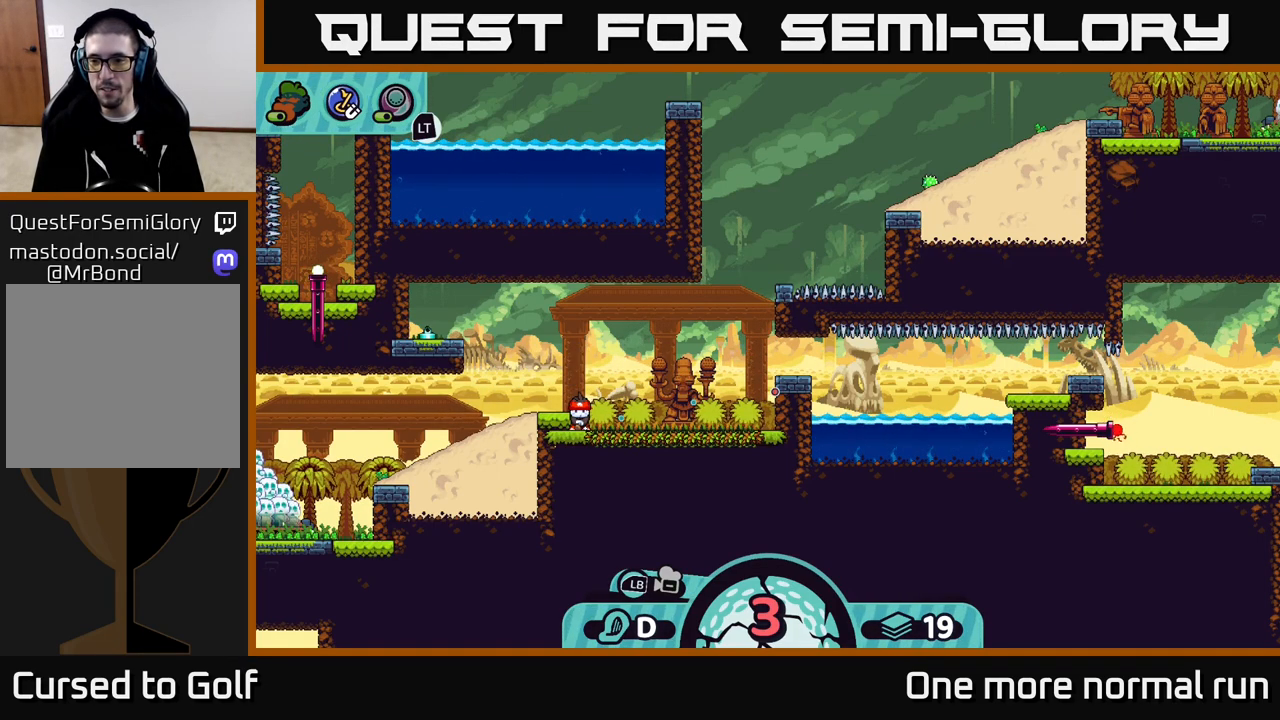
{"buttons": [], "left_stick": "center", "right_stick": "center", "events": []}
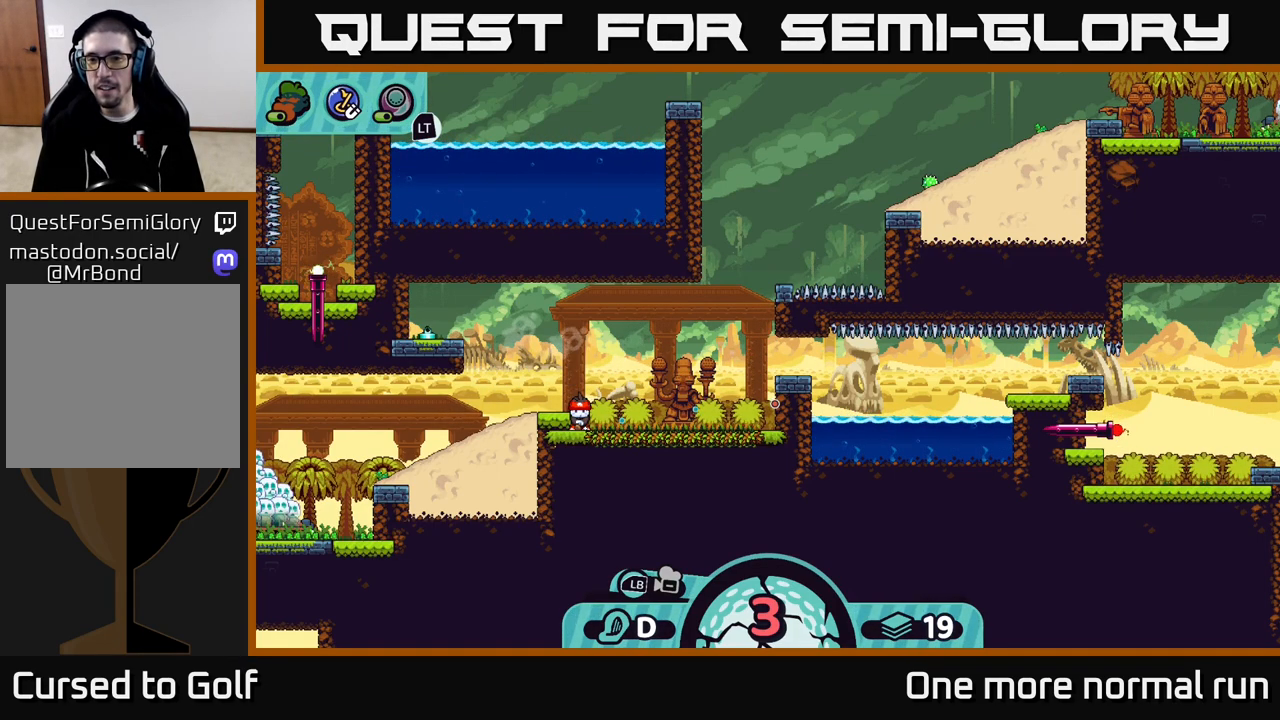
{"buttons": [], "left_stick": "center", "right_stick": "center", "events": []}
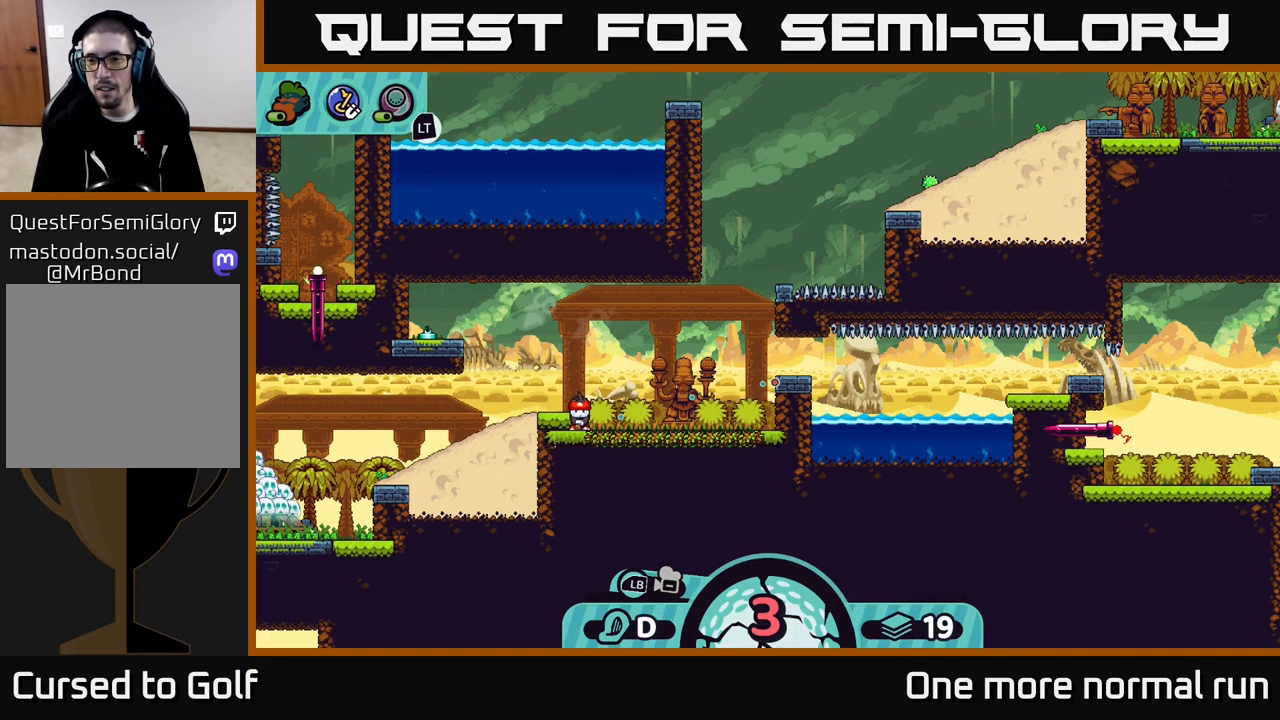
{"buttons": [], "left_stick": "center", "right_stick": "center", "events": []}
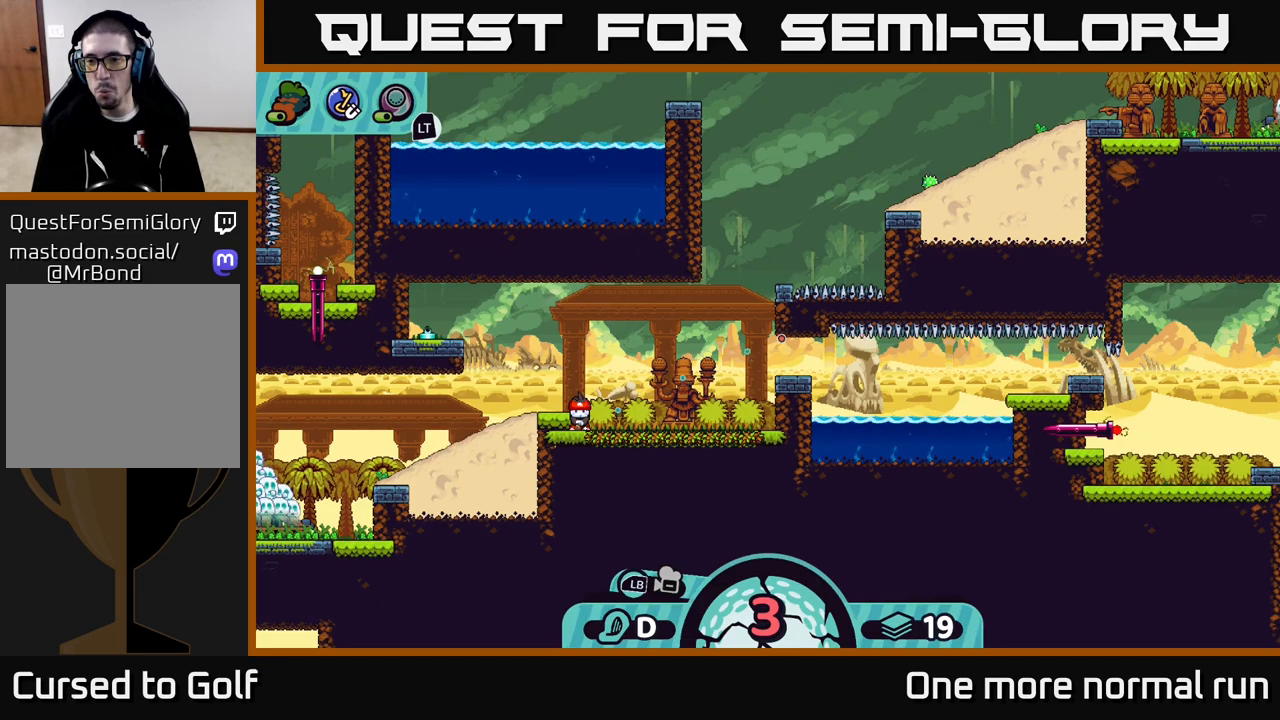
{"buttons": [], "left_stick": "center", "right_stick": "center", "events": []}
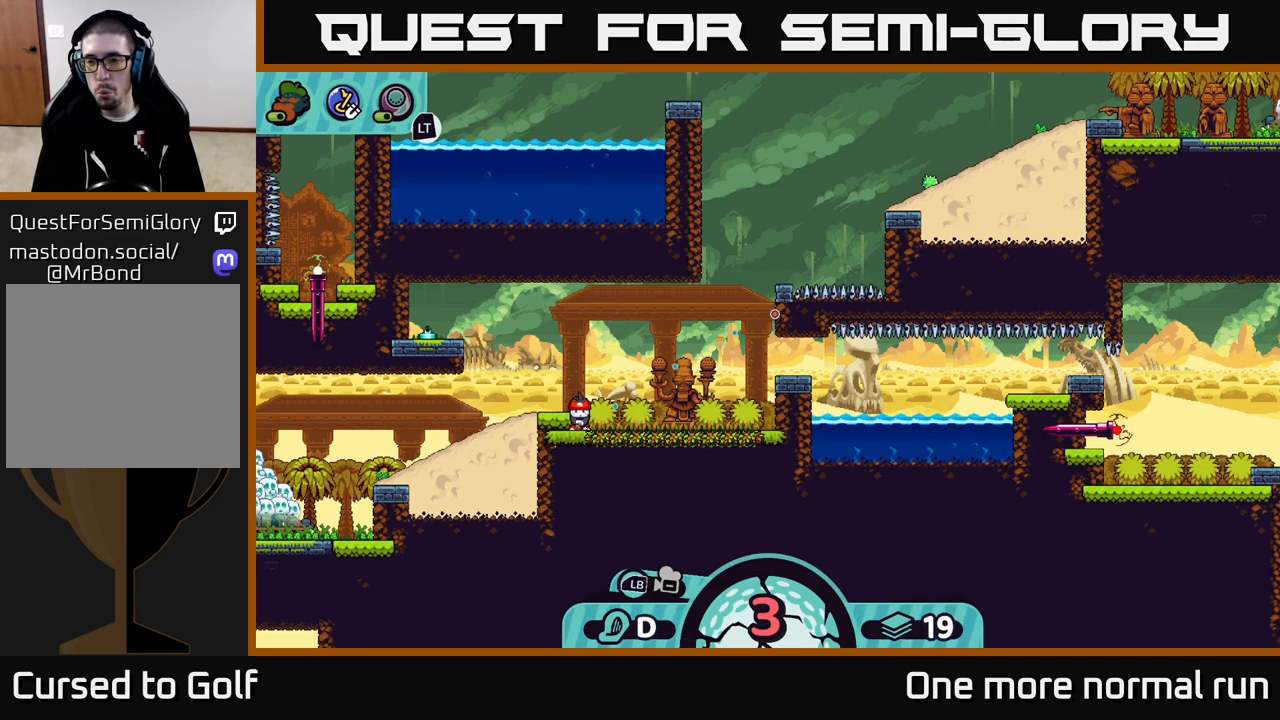
{"buttons": [], "left_stick": "center", "right_stick": "center", "events": []}
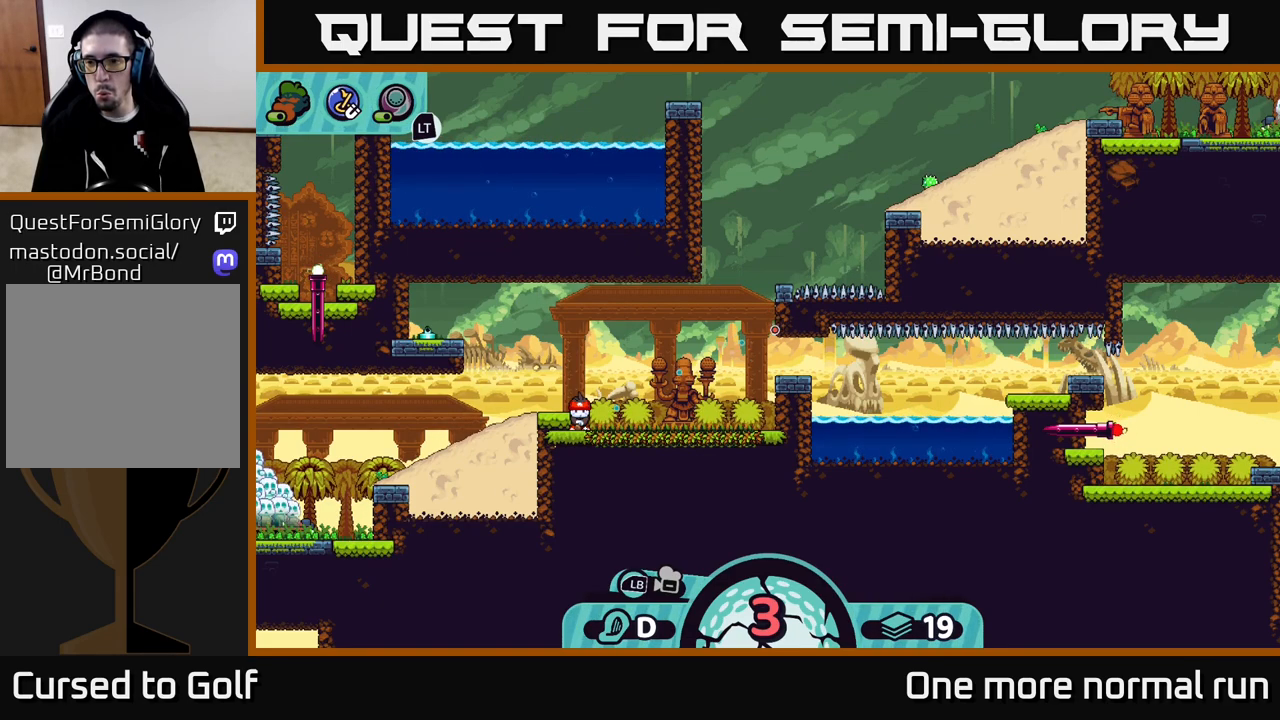
{"buttons": [], "left_stick": "center", "right_stick": "center", "events": []}
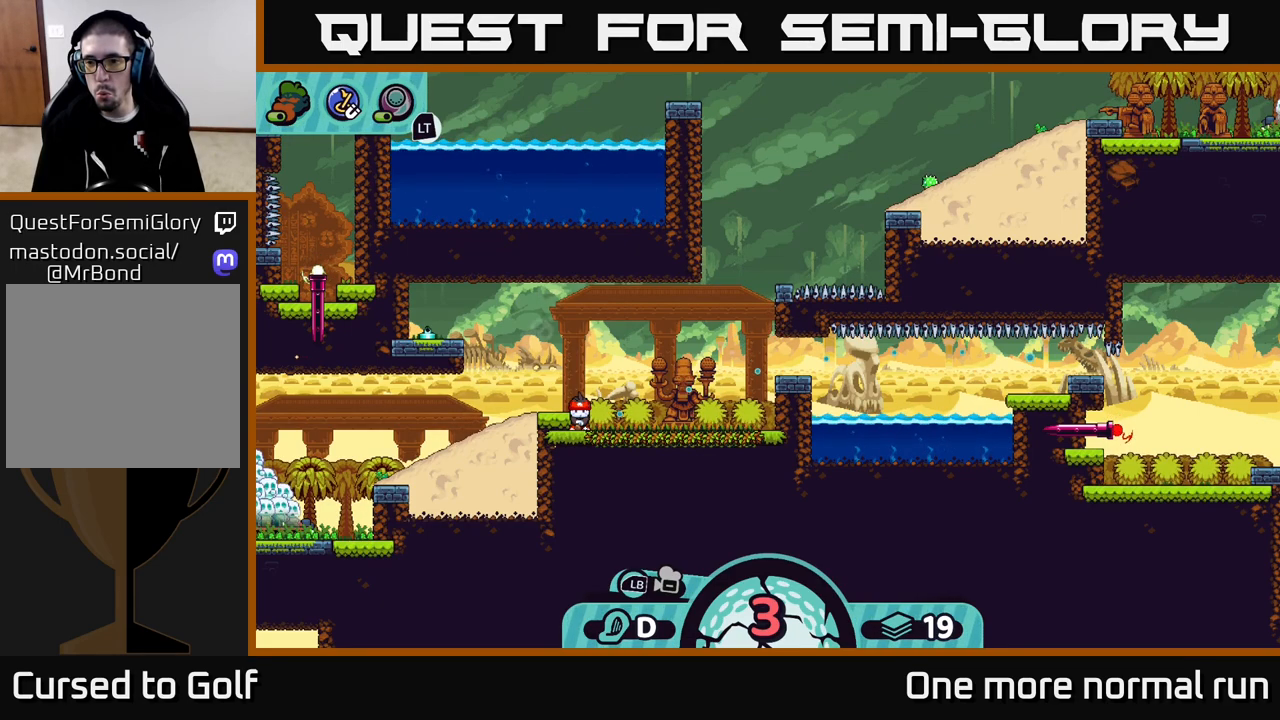
{"buttons": [], "left_stick": "center", "right_stick": "center", "events": [[183, "B", "down"], [267, "B", "up"]]}
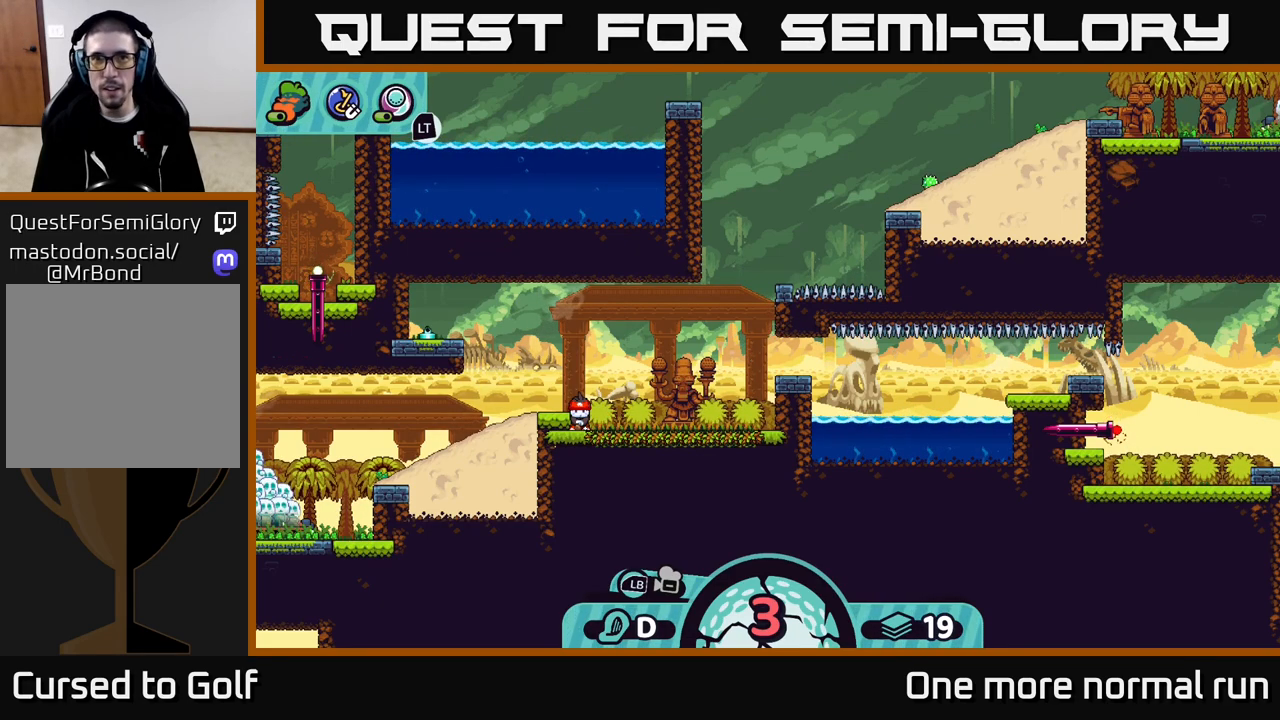
{"buttons": [], "left_stick": "center", "right_stick": "center", "events": []}
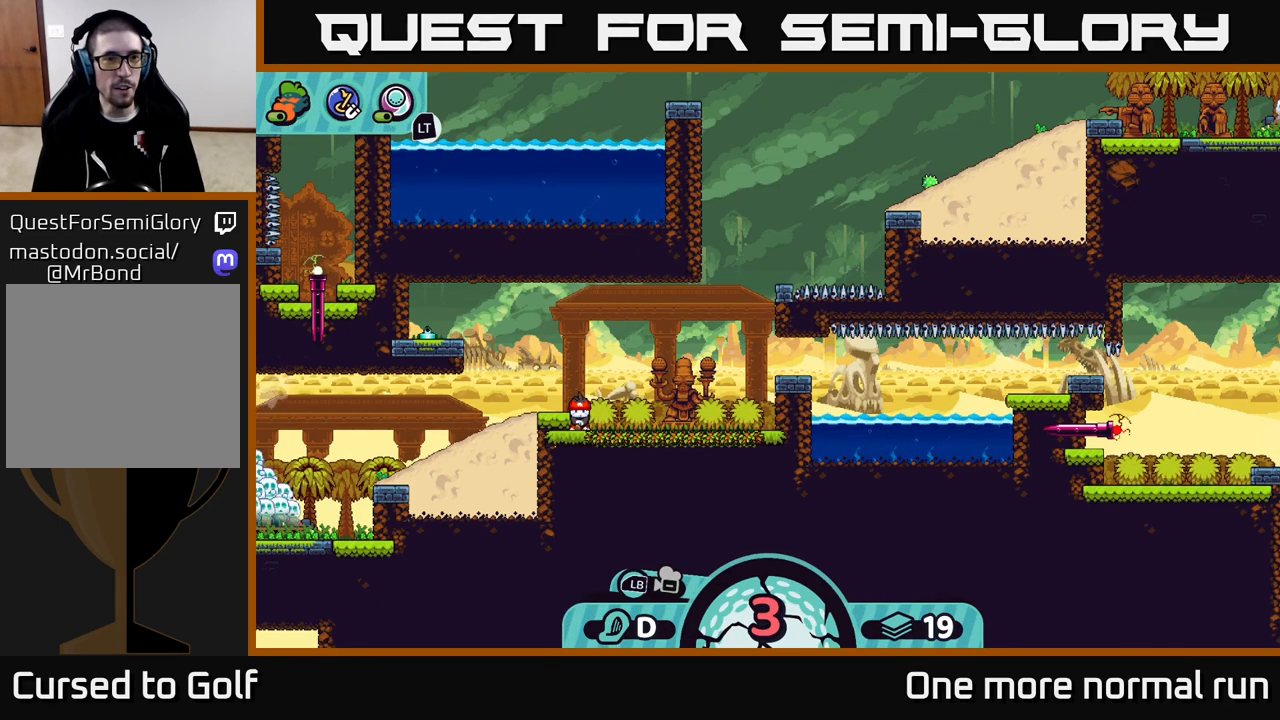
{"buttons": [], "left_stick": "center", "right_stick": "center", "events": [[133, "A", "down"], [217, "A", "up"]]}
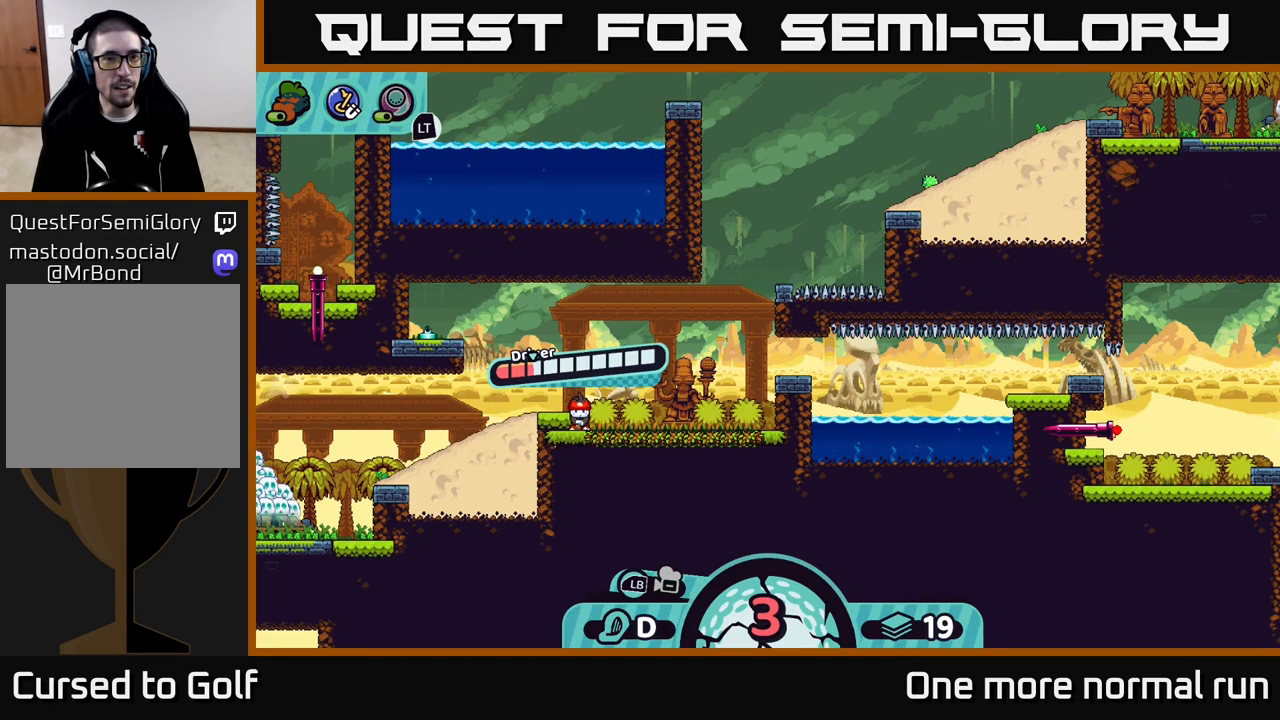
{"buttons": [], "left_stick": "center", "right_stick": "center", "events": []}
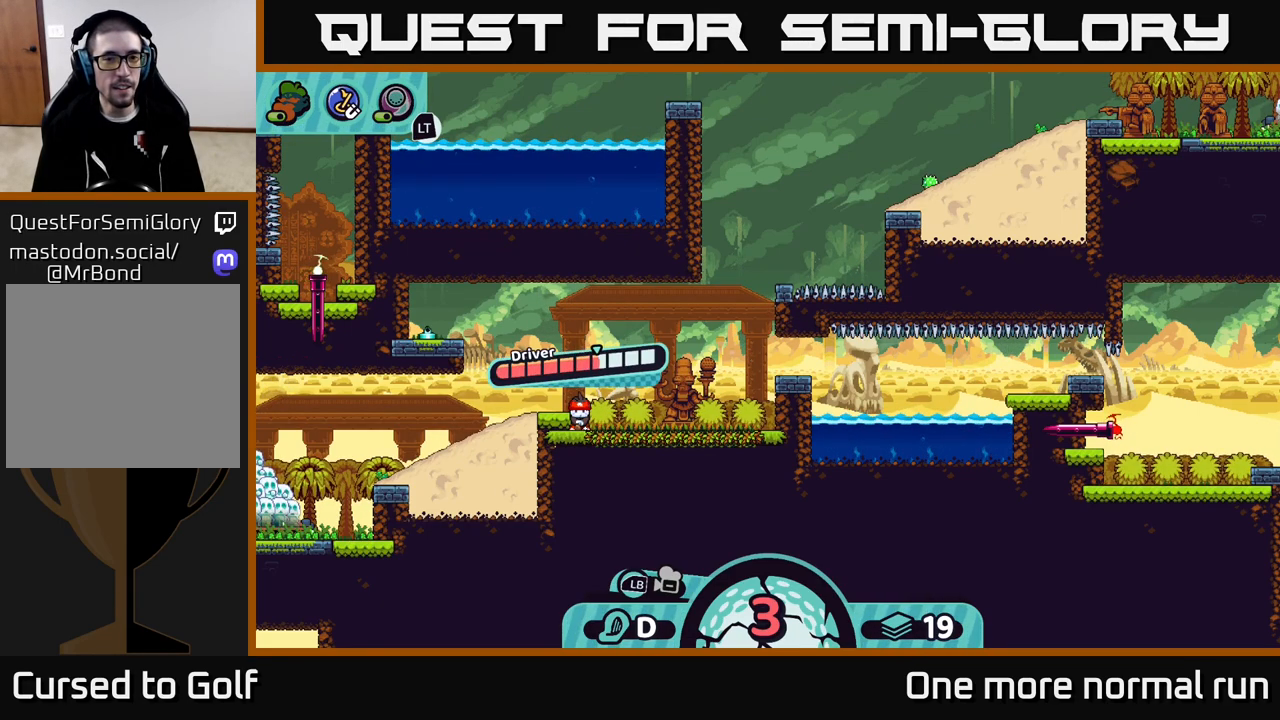
{"buttons": [], "left_stick": "right", "right_stick": "center", "events": [[83, "A", "down"], [167, "A", "up"], [400, "left_stick", "right"]]}
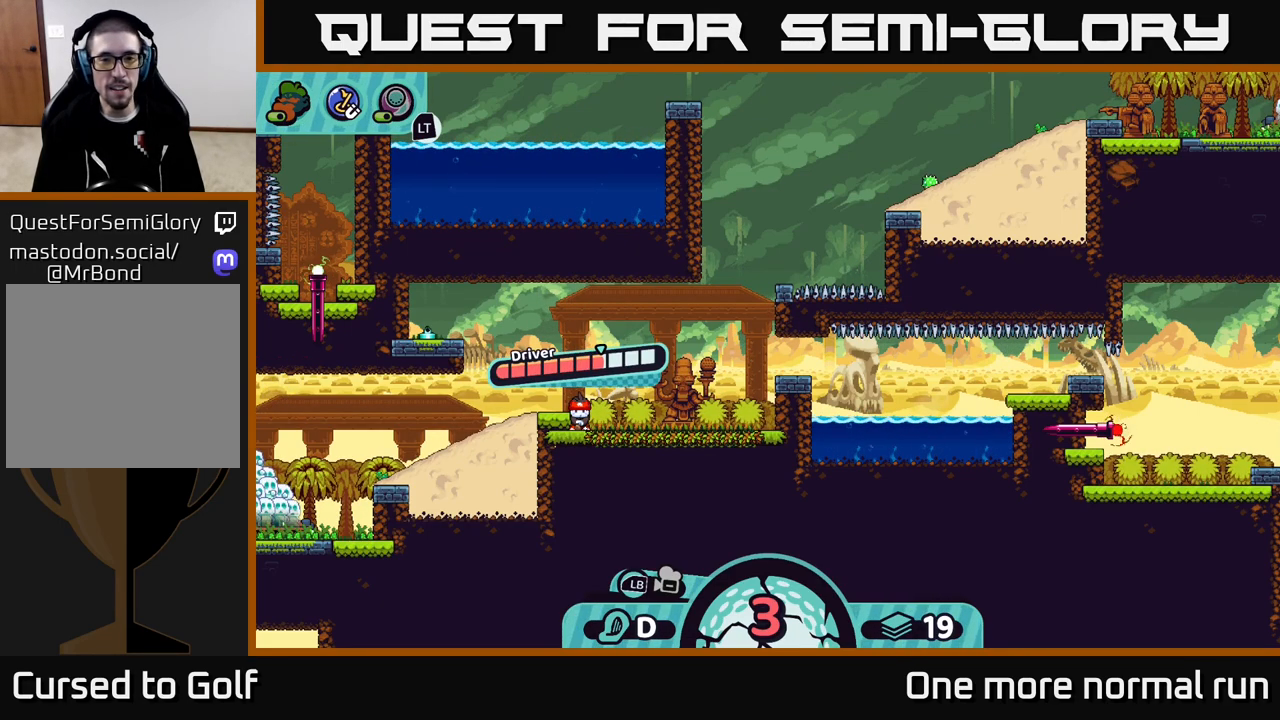
{"buttons": [], "left_stick": "center", "right_stick": "center", "events": [[267, "left_stick", "center"]]}